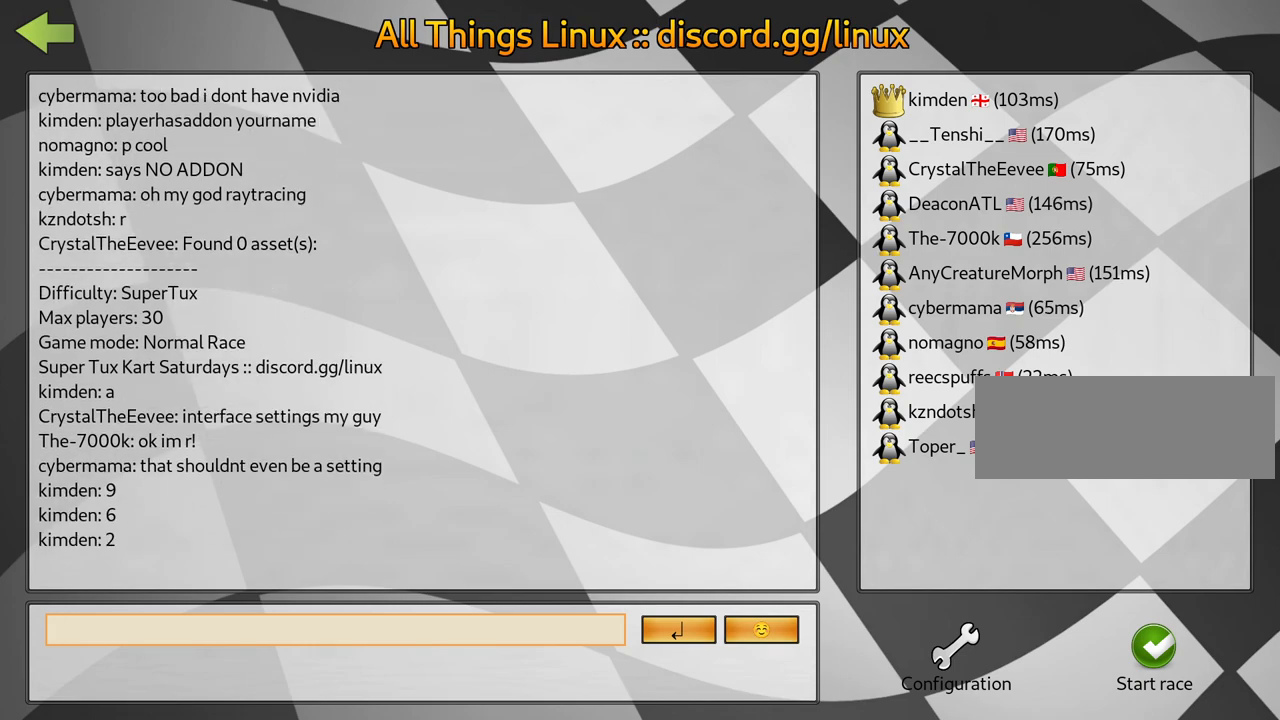
Gameplay with keyboard; each line is a JSON object with the keys held at the frame after it. "events" lists presses ("down") and releases ("up") of "down", "fire", "left", "look", "nitro", "right", "skid" and "up" between this image and that frame as [ms after this image, input, new state], when the widget could be followed in between. No other keys are recorded. Mouse input is not recorded. Key names are as the overlay labels them; some are game actions (e.g. jump) rather than physical keys.
{"keys": ["look"], "events": [[417, "look", "down"]]}
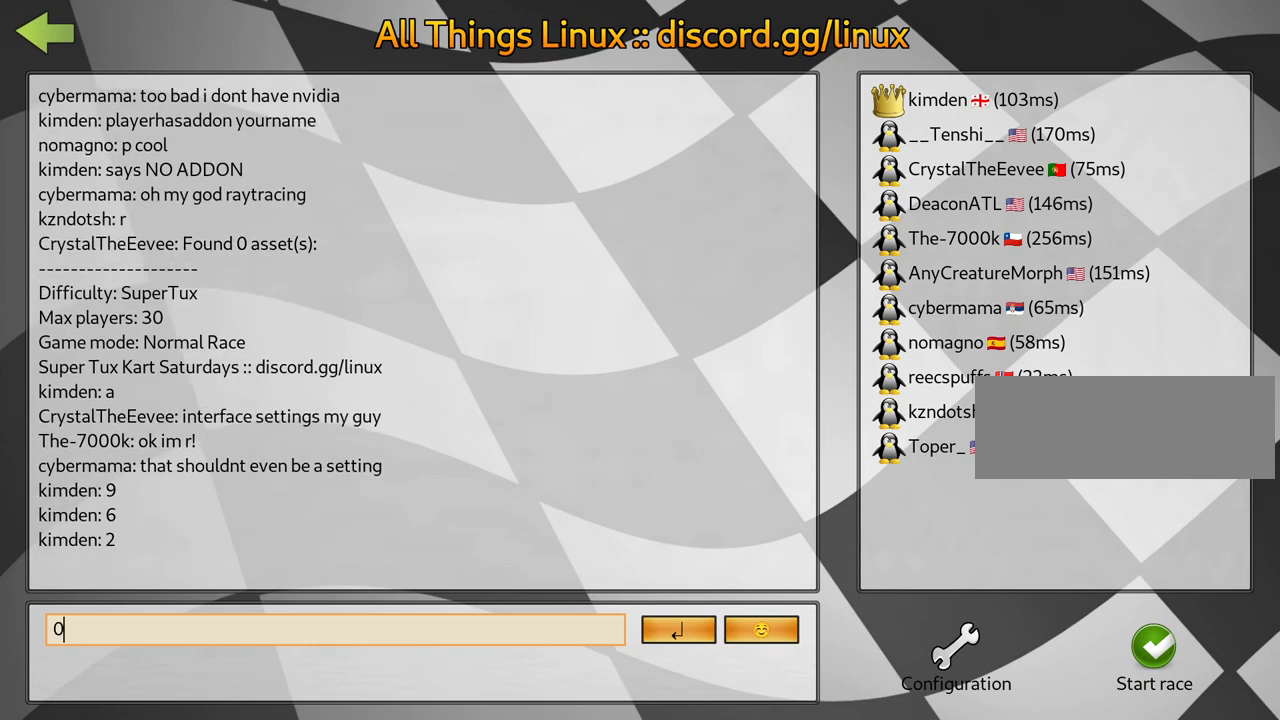
{"keys": [], "events": [[67, "look", "up"]]}
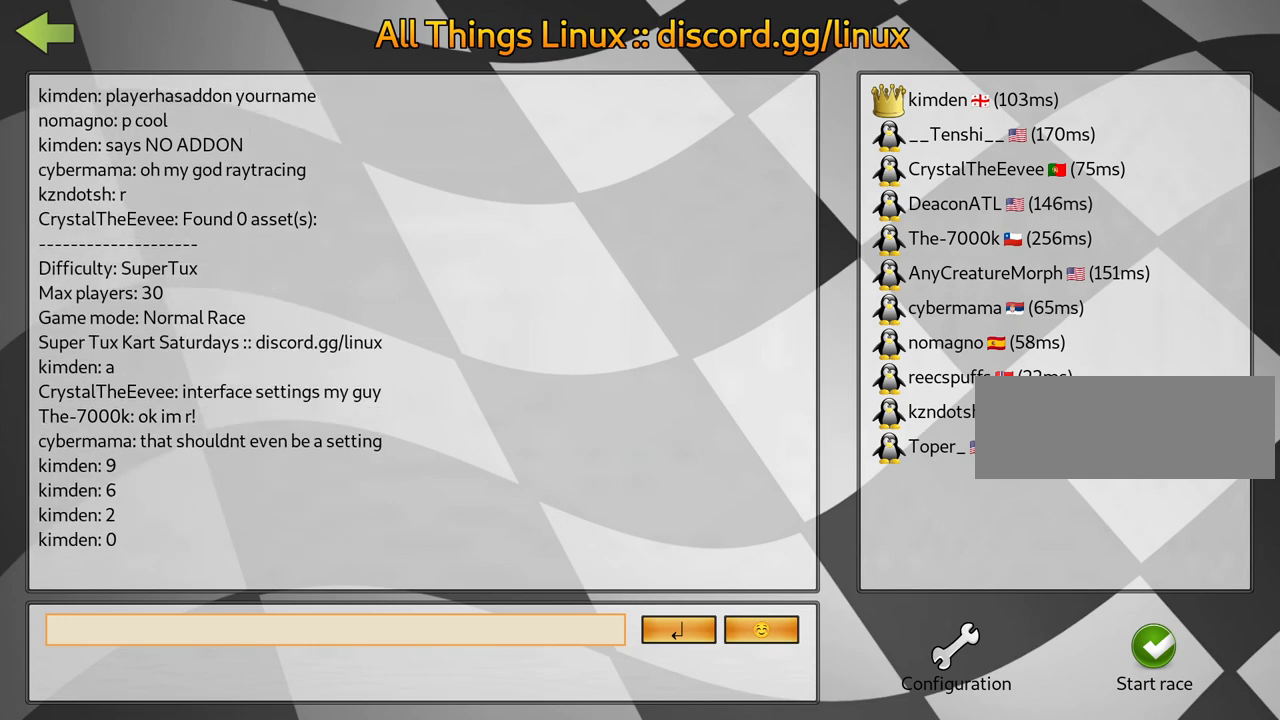
{"keys": [], "events": [[383, "left", "down"], [450, "left", "up"]]}
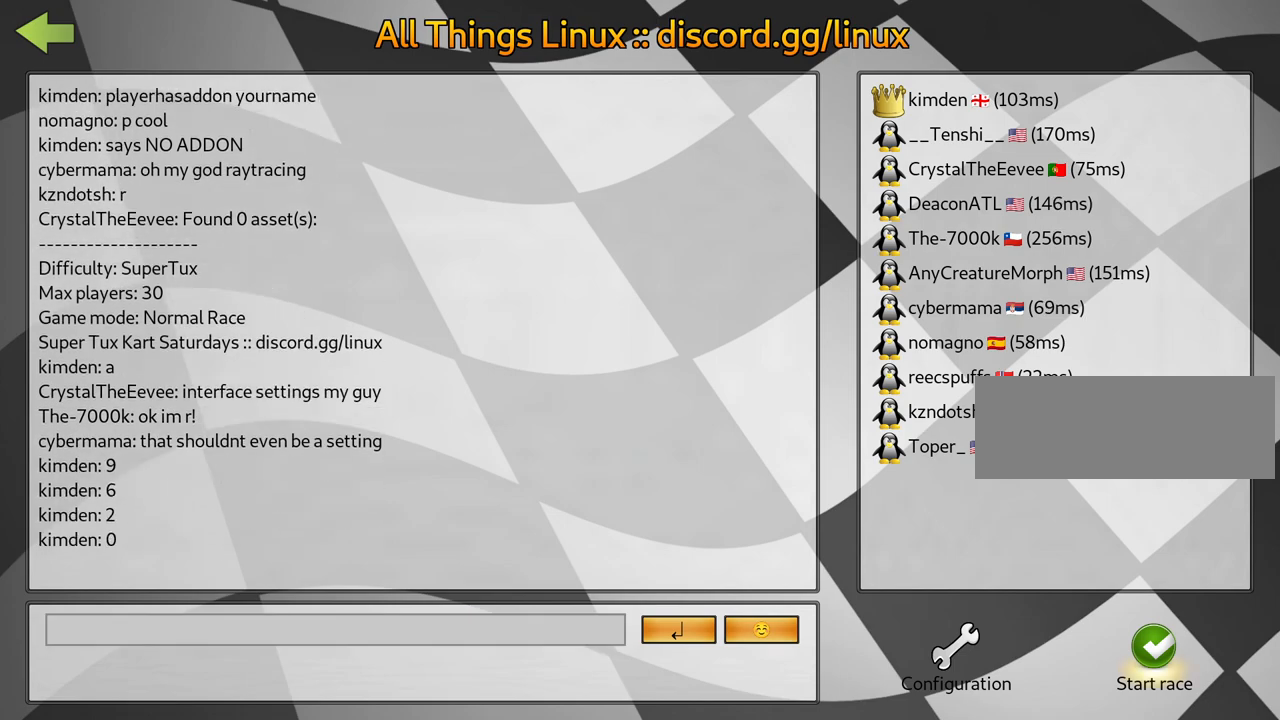
{"keys": [], "events": []}
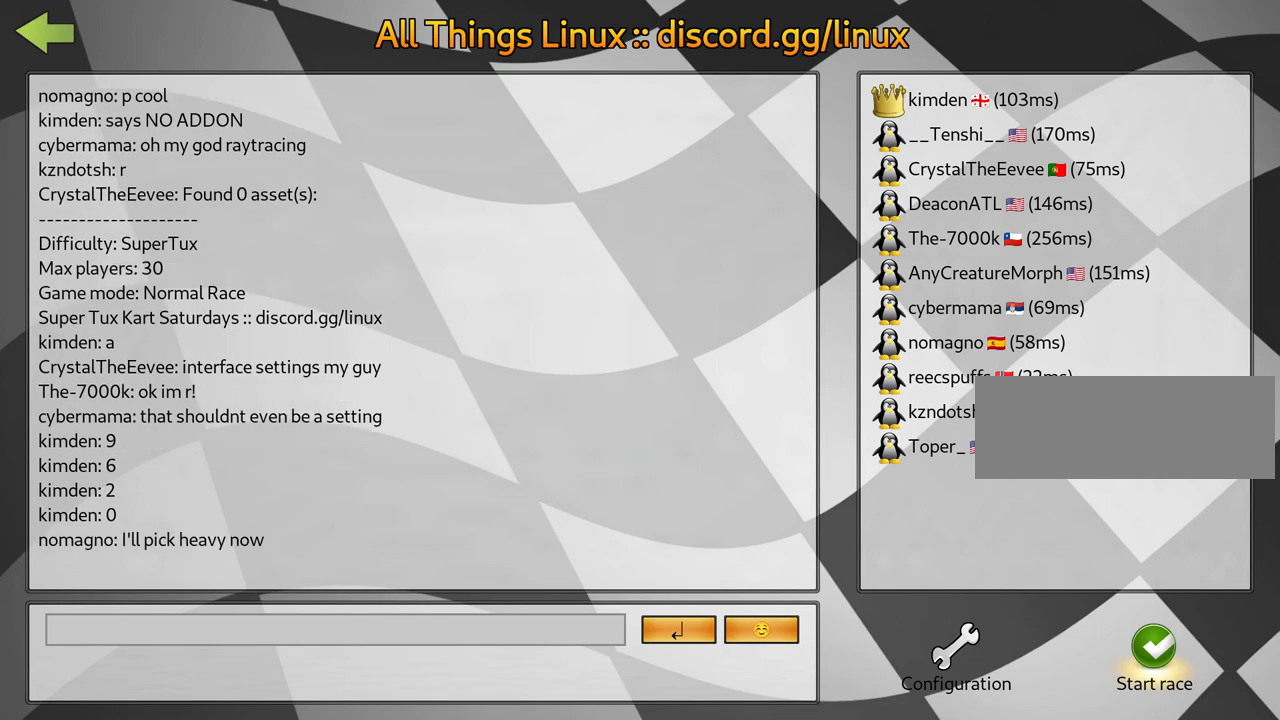
{"keys": [], "events": []}
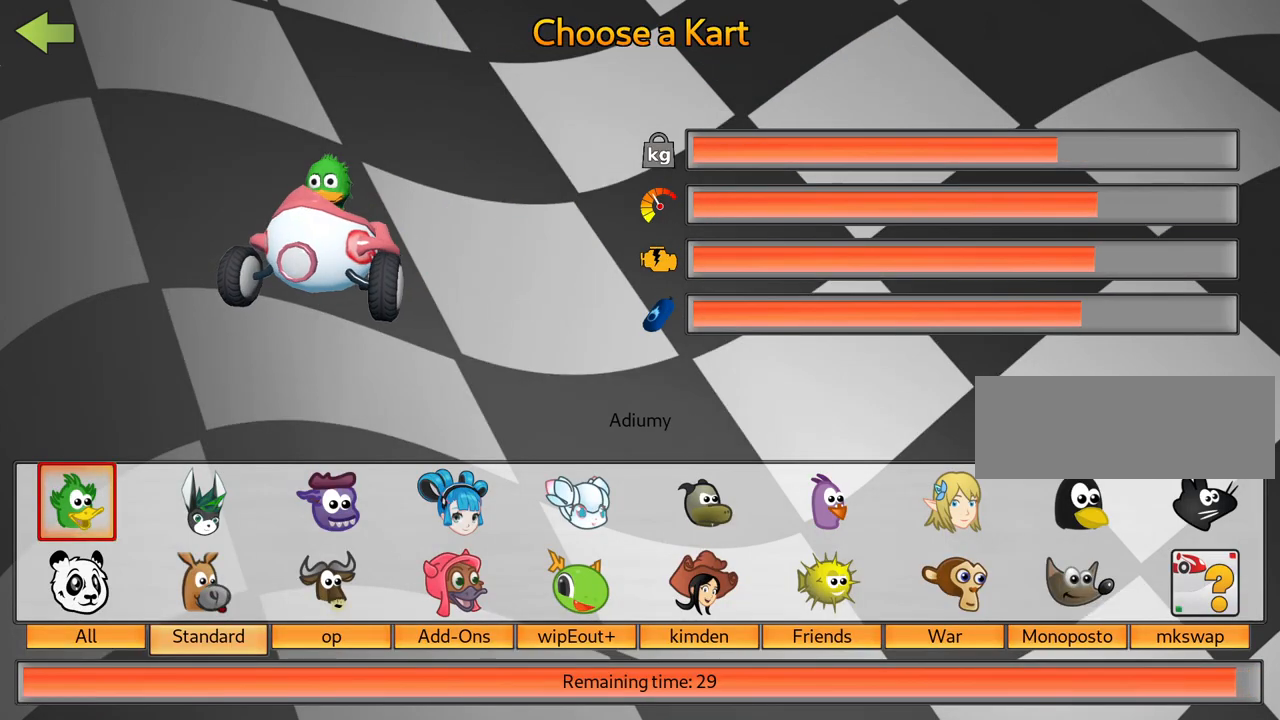
{"keys": [], "events": [[183, "right", "down"], [250, "right", "up"], [333, "right", "down"], [433, "right", "up"]]}